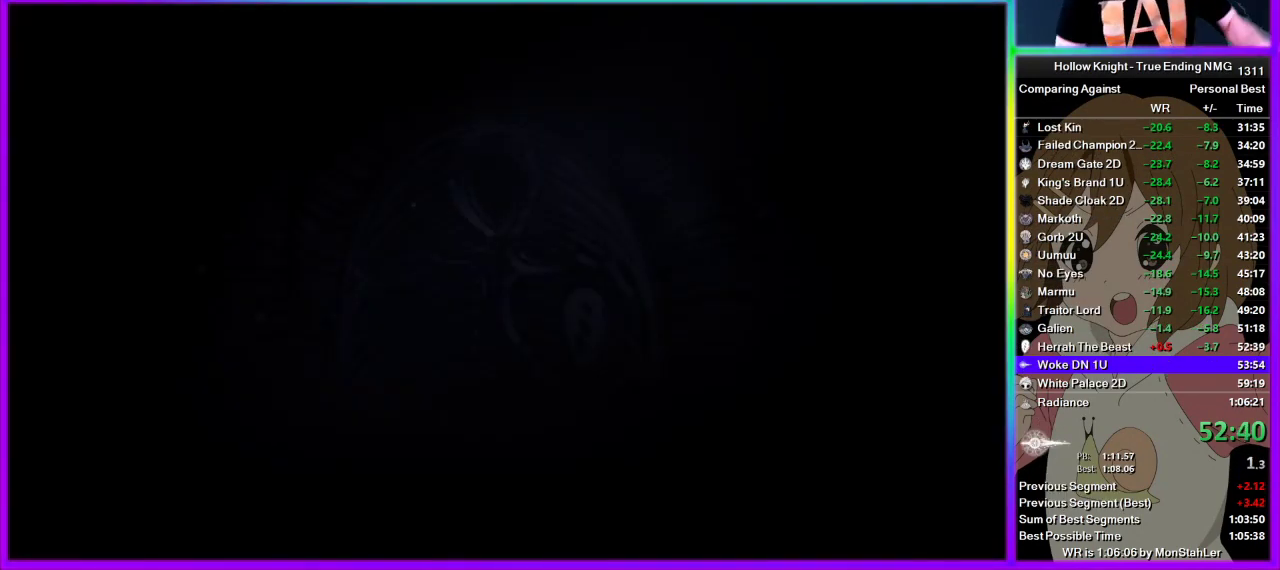
Gameplay with a controller (PlayStation layout); each line is a JSON object with the inputs held at the frame after it. "events" lists button and stick changes between this image and that frame as [ms after this image, input, new state], when the widget could be followed in between. Not read: L1 L3 R1 R3.
{"buttons": [], "left_stick": "center", "right_stick": "center", "events": [[22, "CROSS", "down"], [22, "SQUARE", "down"], [89, "SQUARE", "up"], [133, "CROSS", "up"], [200, "CROSS", "down"], [200, "SQUARE", "down"], [267, "SQUARE", "up"], [356, "SQUARE", "down"], [422, "SQUARE", "up"], [467, "CROSS", "up"]]}
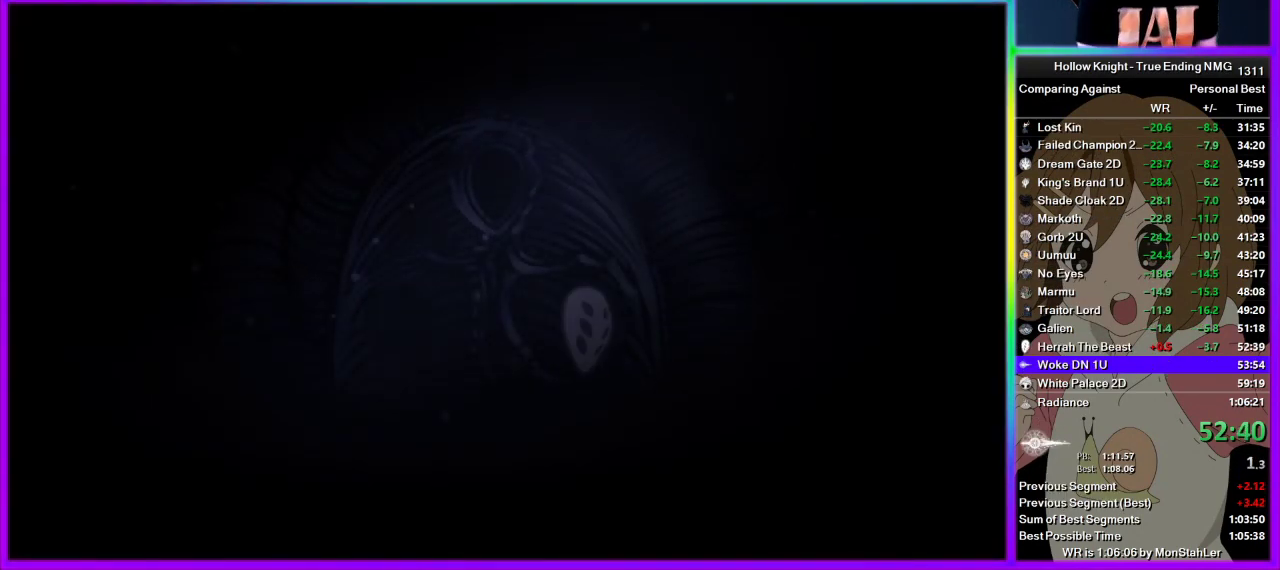
{"buttons": [], "left_stick": "center", "right_stick": "center", "events": [[22, "CROSS", "down"], [22, "SQUARE", "down"], [89, "SQUARE", "up"], [111, "CROSS", "up"], [178, "CROSS", "down"], [289, "CROSS", "up"], [356, "CROSS", "down"], [356, "SQUARE", "down"], [422, "SQUARE", "up"], [445, "CROSS", "up"]]}
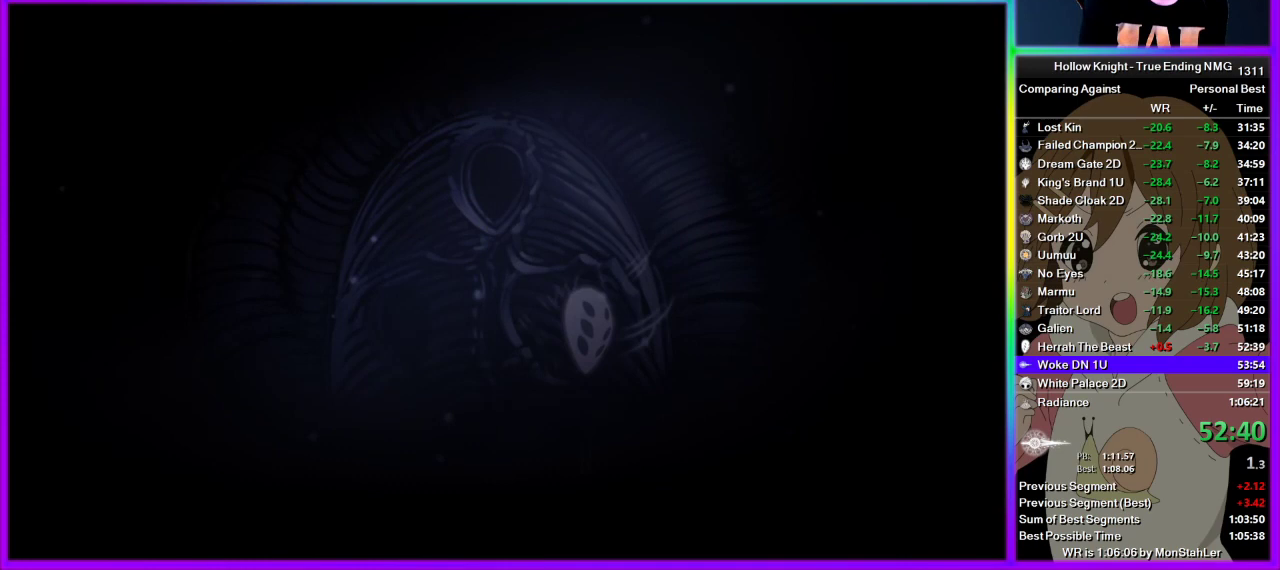
{"buttons": [], "left_stick": "center", "right_stick": "center", "events": [[22, "CROSS", "down"], [22, "SQUARE", "down"], [89, "SQUARE", "up"], [267, "CROSS", "up"], [333, "CROSS", "down"], [356, "SQUARE", "down"], [422, "CROSS", "up"], [422, "SQUARE", "up"]]}
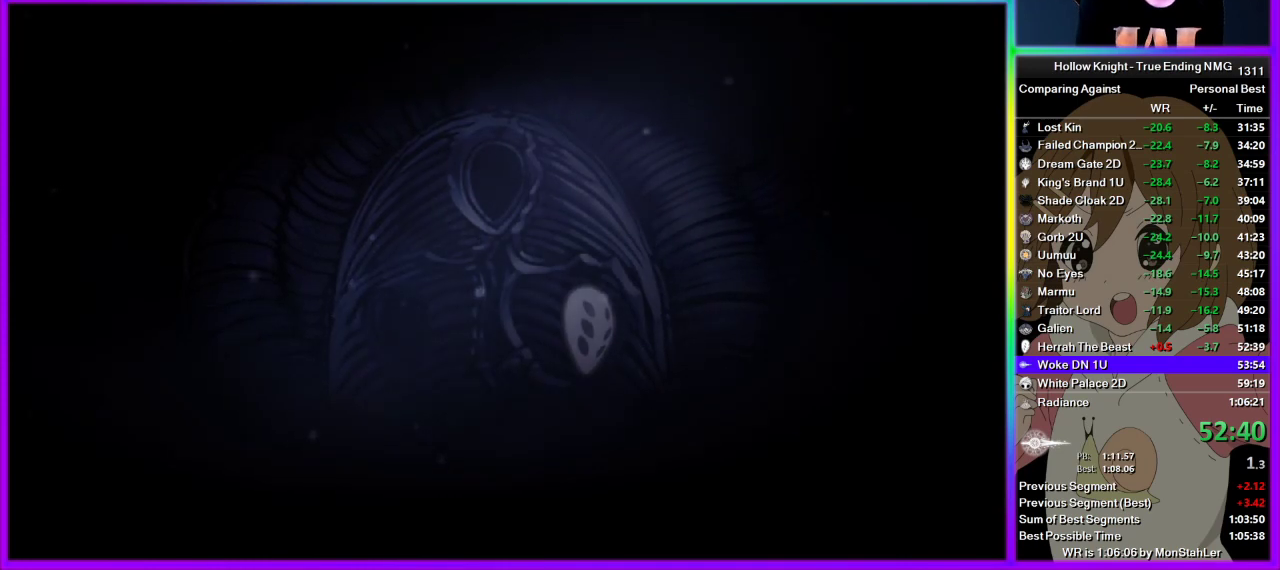
{"buttons": [], "left_stick": "center", "right_stick": "center", "events": [[22, "CROSS", "down"], [111, "CROSS", "up"], [178, "CROSS", "down"], [178, "SQUARE", "down"], [267, "DPAD_UP", "down"], [267, "SQUARE", "up"], [289, "CROSS", "up"], [333, "DPAD_UP", "up"], [356, "CROSS", "down"], [356, "SQUARE", "down"], [422, "DPAD_UP", "down"], [422, "SQUARE", "up"], [445, "CROSS", "up"], [489, "DPAD_UP", "up"]]}
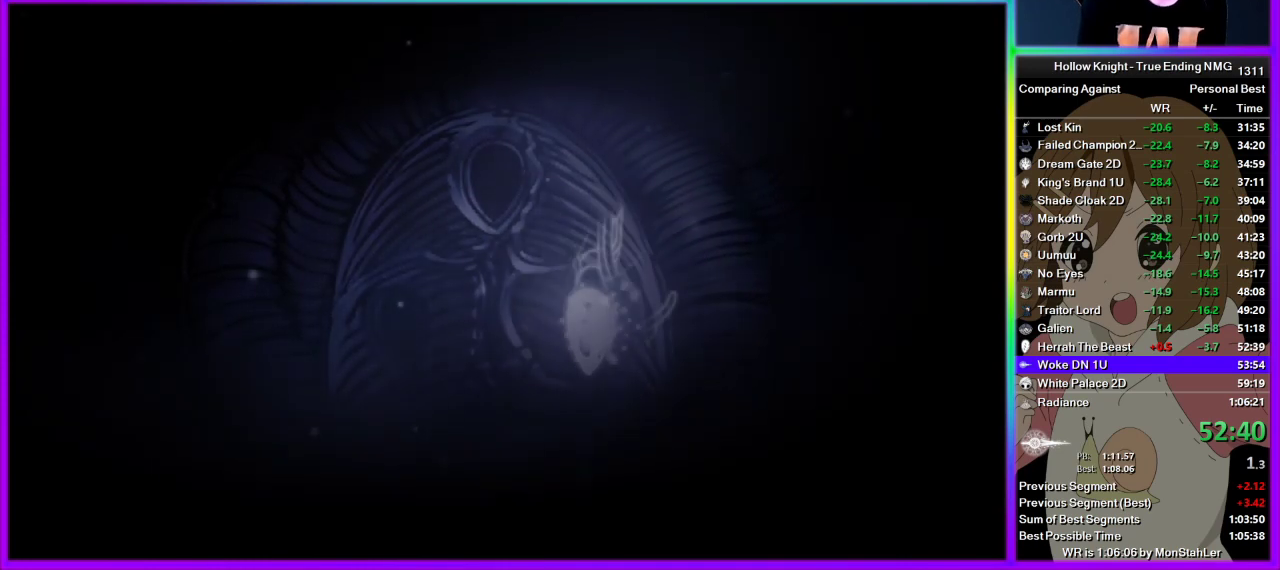
{"buttons": ["DPAD_UP"], "left_stick": "center", "right_stick": "center", "events": [[44, "CROSS", "down"], [133, "CROSS", "up"], [200, "CROSS", "down"], [311, "DPAD_UP", "down"], [333, "CROSS", "up"], [400, "CROSS", "down"], [400, "DPAD_UP", "up"], [467, "DPAD_UP", "down"], [489, "CROSS", "up"]]}
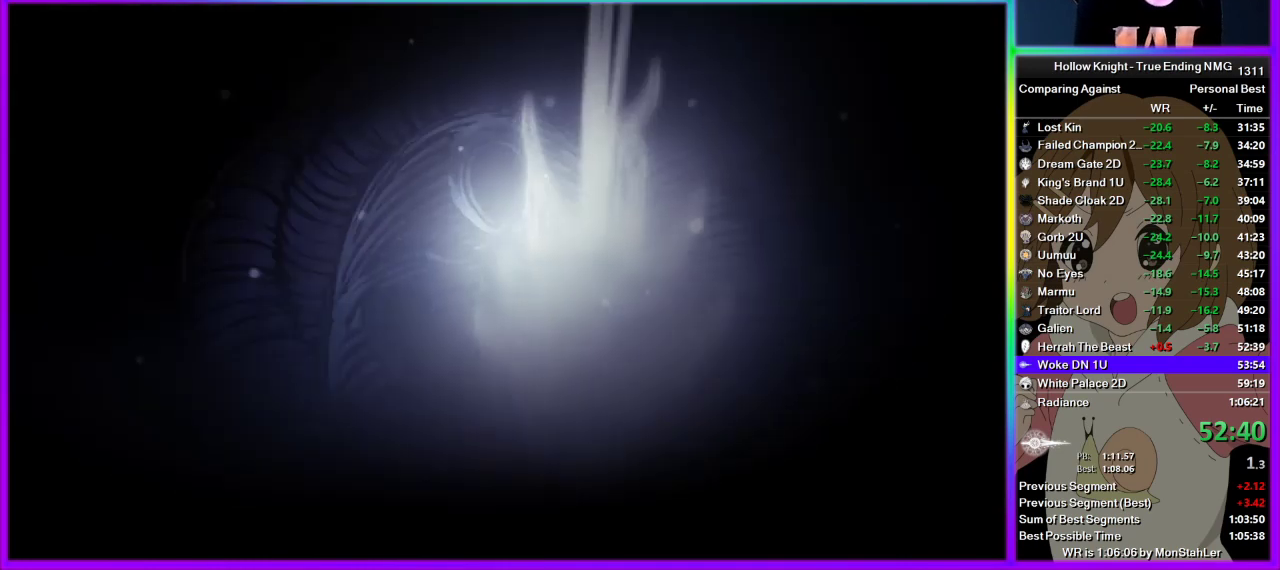
{"buttons": ["CROSS", "DPAD_UP"], "left_stick": "center", "right_stick": "center", "events": [[22, "DPAD_UP", "up"], [89, "CROSS", "down"], [89, "DPAD_UP", "down"], [156, "DPAD_UP", "up"], [222, "DPAD_UP", "down"], [289, "DPAD_UP", "up"], [356, "CROSS", "up"], [356, "DPAD_UP", "down"], [422, "CROSS", "down"]]}
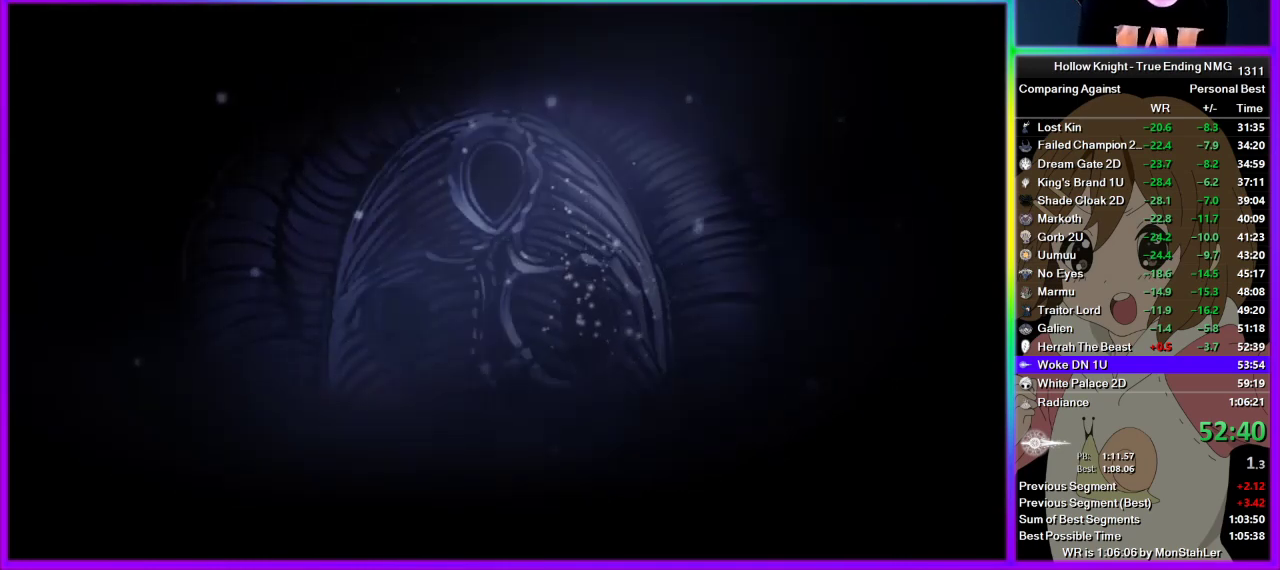
{"buttons": ["CROSS", "SQUARE"], "left_stick": "center", "right_stick": "center", "events": [[67, "CROSS", "up"], [133, "CROSS", "down"], [133, "SQUARE", "down"], [200, "SQUARE", "up"], [244, "CROSS", "up"], [311, "CROSS", "down"], [333, "DPAD_UP", "up"], [400, "DPAD_UP", "down"], [511, "DPAD_UP", "up"], [511, "SQUARE", "down"]]}
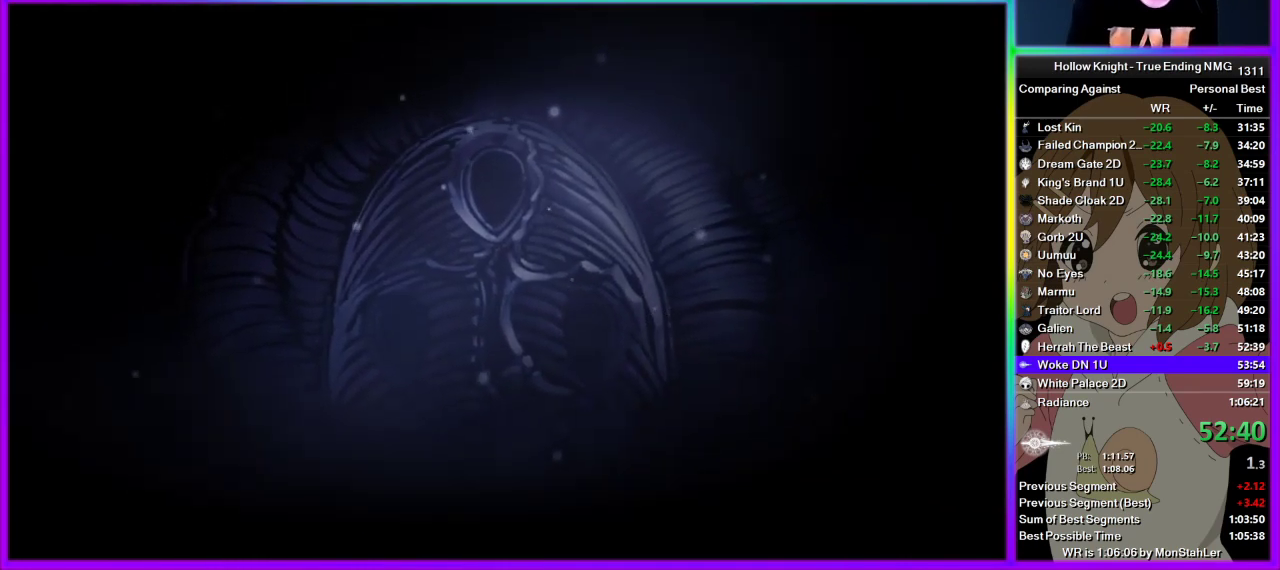
{"buttons": ["DPAD_UP"], "left_stick": "center", "right_stick": "center", "events": [[67, "DPAD_UP", "down"], [67, "SQUARE", "up"], [89, "CROSS", "up"], [156, "CROSS", "down"], [156, "DPAD_UP", "up"], [267, "CROSS", "up"], [356, "CROSS", "down"], [467, "CROSS", "up"], [467, "DPAD_UP", "down"]]}
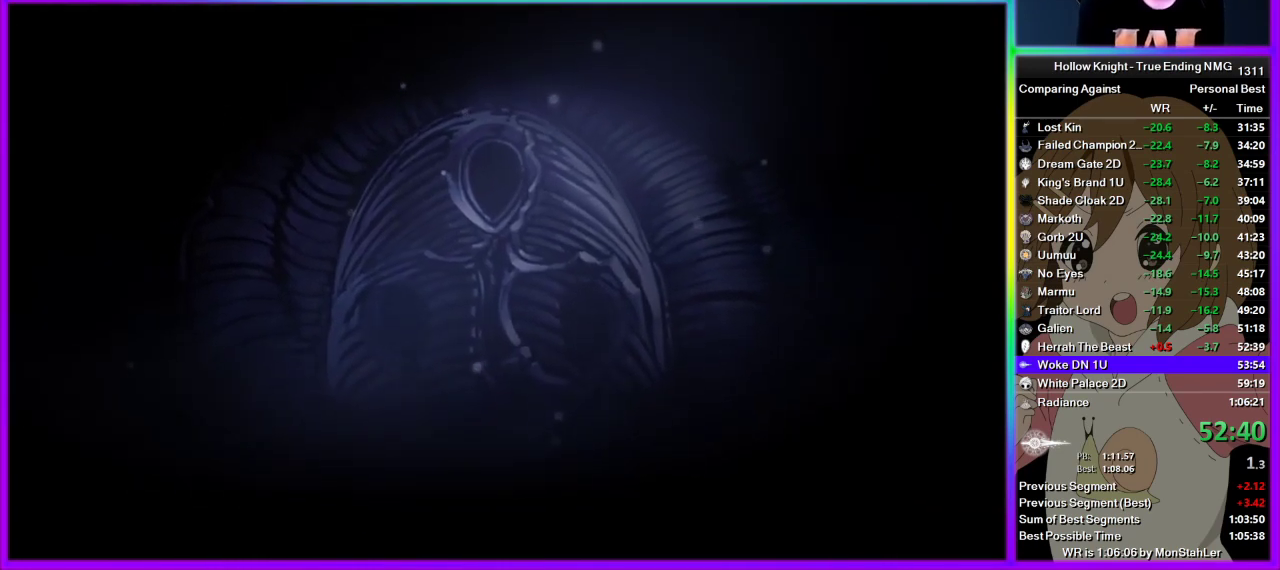
{"buttons": [], "left_stick": "center", "right_stick": "center", "events": [[44, "CROSS", "down"], [44, "DPAD_UP", "up"], [44, "SQUARE", "down"], [111, "DPAD_UP", "down"], [111, "SQUARE", "up"], [133, "CROSS", "up"], [200, "CROSS", "down"], [200, "DPAD_UP", "up"], [267, "DPAD_UP", "down"], [311, "CROSS", "up"], [333, "DPAD_UP", "up"], [378, "CROSS", "down"], [400, "DPAD_UP", "down"], [400, "SQUARE", "down"], [467, "CROSS", "up"], [467, "DPAD_UP", "up"], [467, "SQUARE", "up"]]}
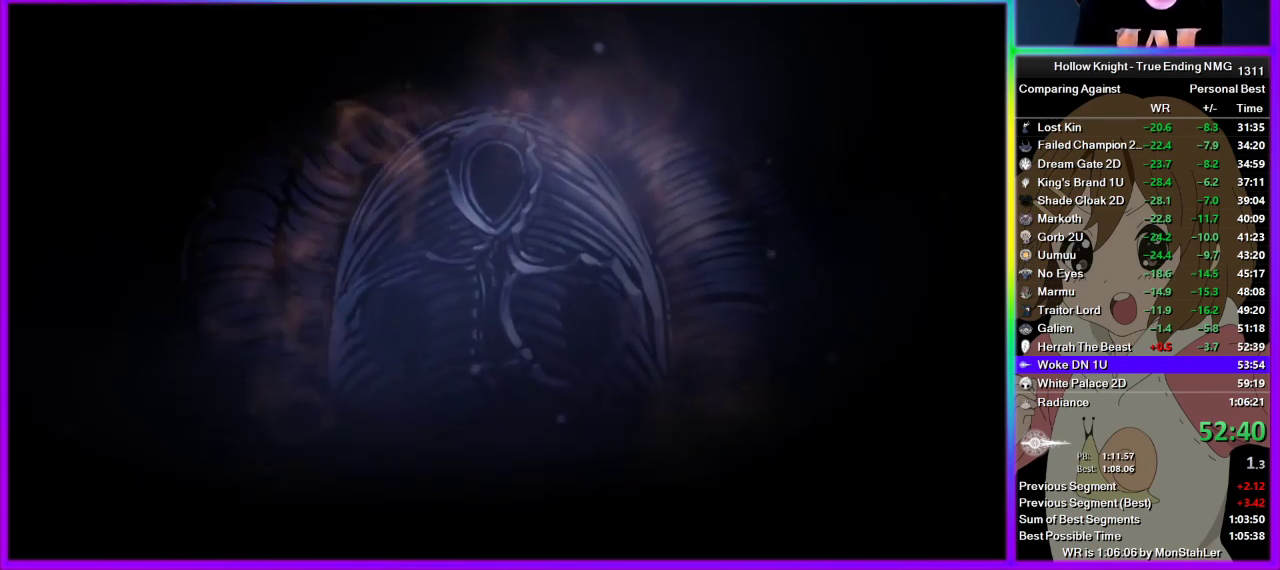
{"buttons": [], "left_stick": "center", "right_stick": "center", "events": [[67, "CROSS", "down"], [156, "CROSS", "up"], [156, "DPAD_UP", "down"], [222, "CROSS", "down"], [222, "DPAD_UP", "up"], [289, "CROSS", "up"], [289, "DPAD_UP", "down"], [356, "CROSS", "down"], [356, "DPAD_UP", "up"], [489, "CROSS", "up"]]}
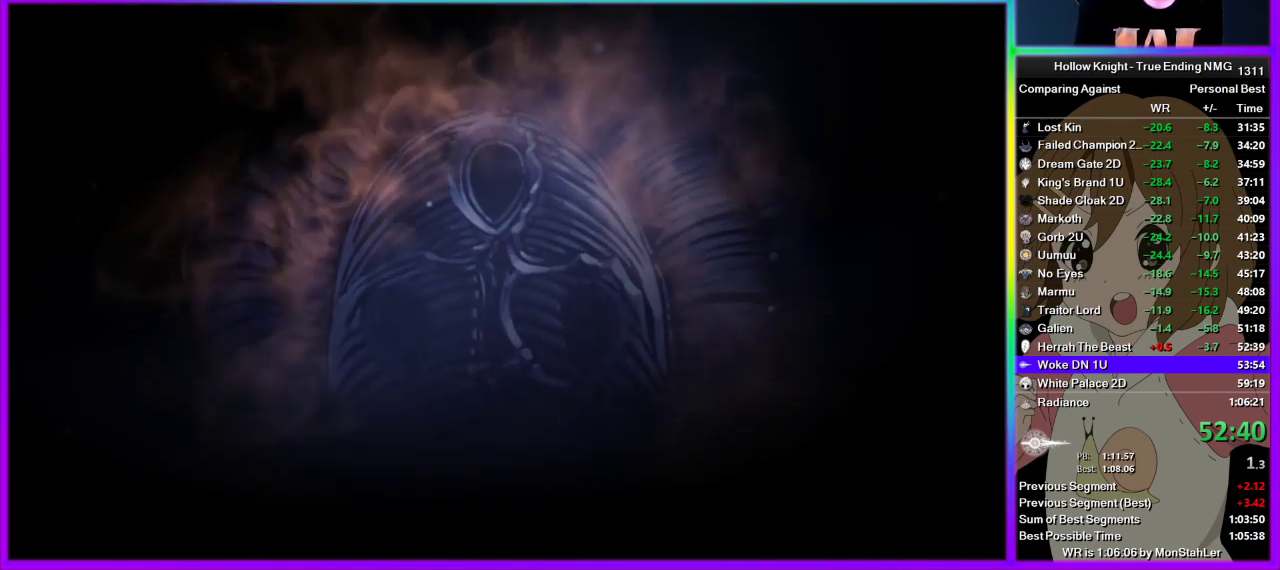
{"buttons": [], "left_stick": "center", "right_stick": "center", "events": [[244, "SQUARE", "down"], [333, "SQUARE", "up"], [378, "CROSS", "down"], [444, "CROSS", "up"], [444, "SQUARE", "down"], [511, "SQUARE", "up"]]}
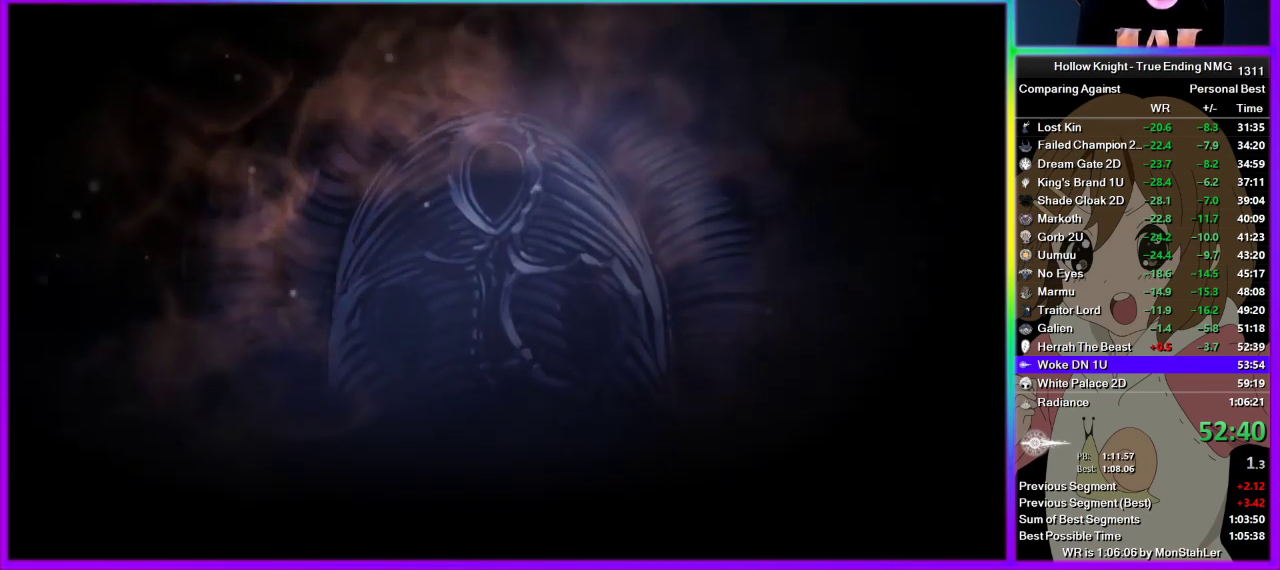
{"buttons": [], "left_stick": "center", "right_stick": "center", "events": [[22, "CROSS", "down"], [89, "CROSS", "up"], [200, "CROSS", "down"], [267, "CROSS", "up"], [356, "CROSS", "down"], [422, "CROSS", "up"], [422, "SQUARE", "down"], [489, "SQUARE", "up"]]}
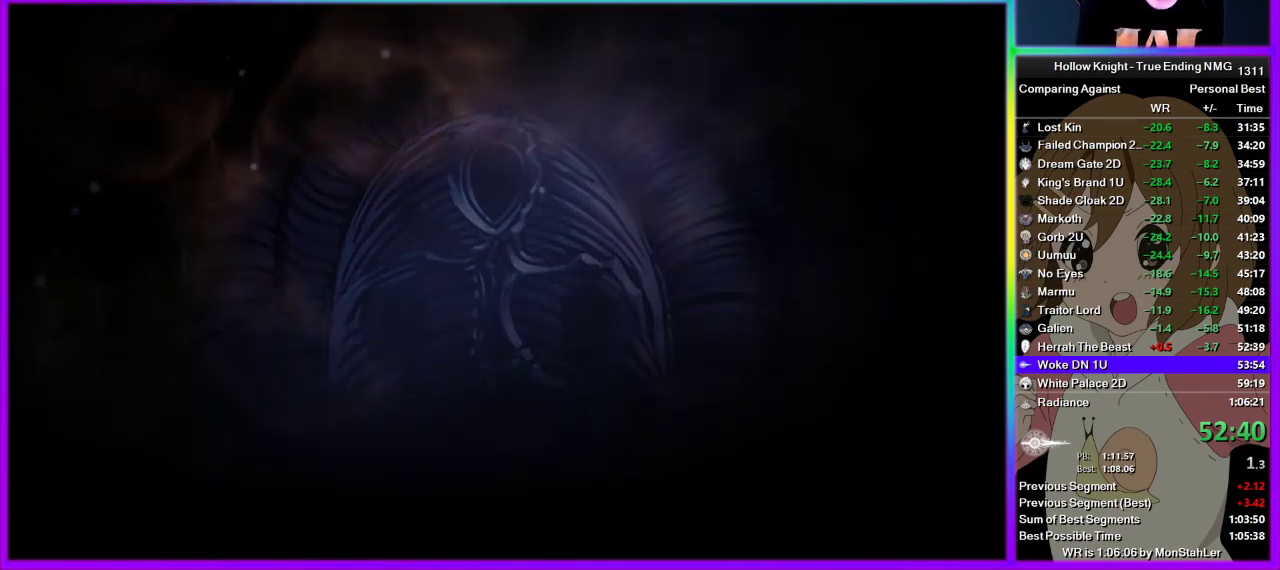
{"buttons": ["CROSS"], "left_stick": "center", "right_stick": "center", "events": [[44, "CROSS", "down"], [111, "CROSS", "up"], [200, "CROSS", "down"], [267, "CROSS", "up"], [333, "CROSS", "down"], [400, "CROSS", "up"], [400, "SQUARE", "down"], [511, "CROSS", "down"], [511, "SQUARE", "up"]]}
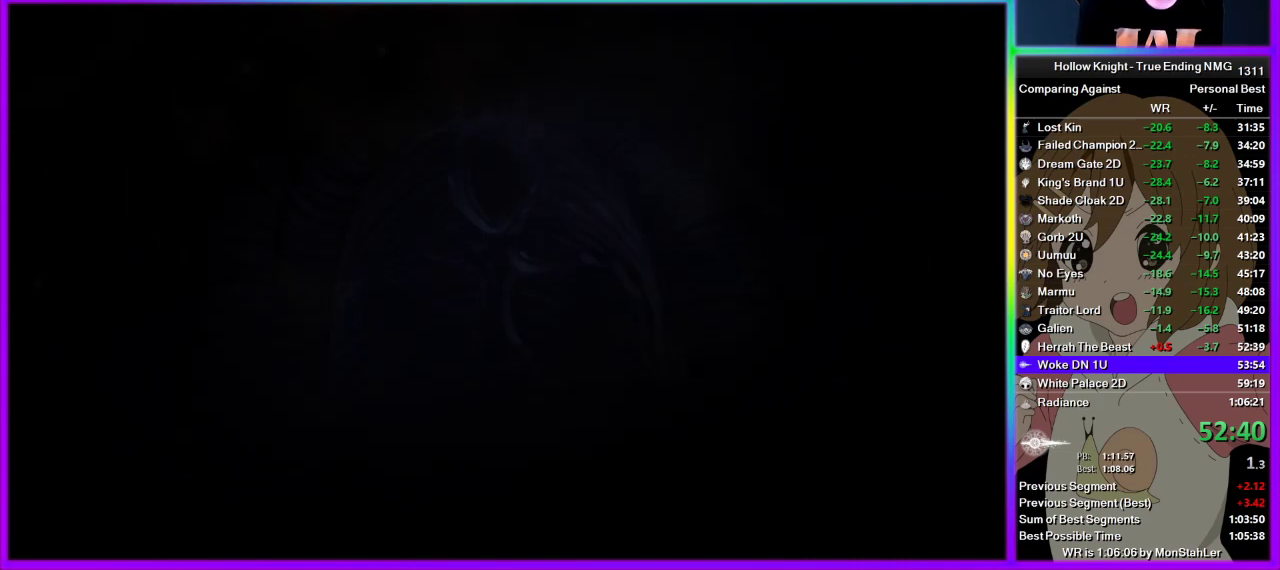
{"buttons": [], "left_stick": "center", "right_stick": "center", "events": [[67, "CROSS", "up"], [89, "SQUARE", "down"], [156, "CROSS", "down"], [156, "SQUARE", "up"], [222, "CROSS", "up"], [267, "SQUARE", "down"], [333, "CROSS", "down"], [333, "SQUARE", "up"], [400, "CROSS", "up"], [400, "SQUARE", "down"], [489, "SQUARE", "up"]]}
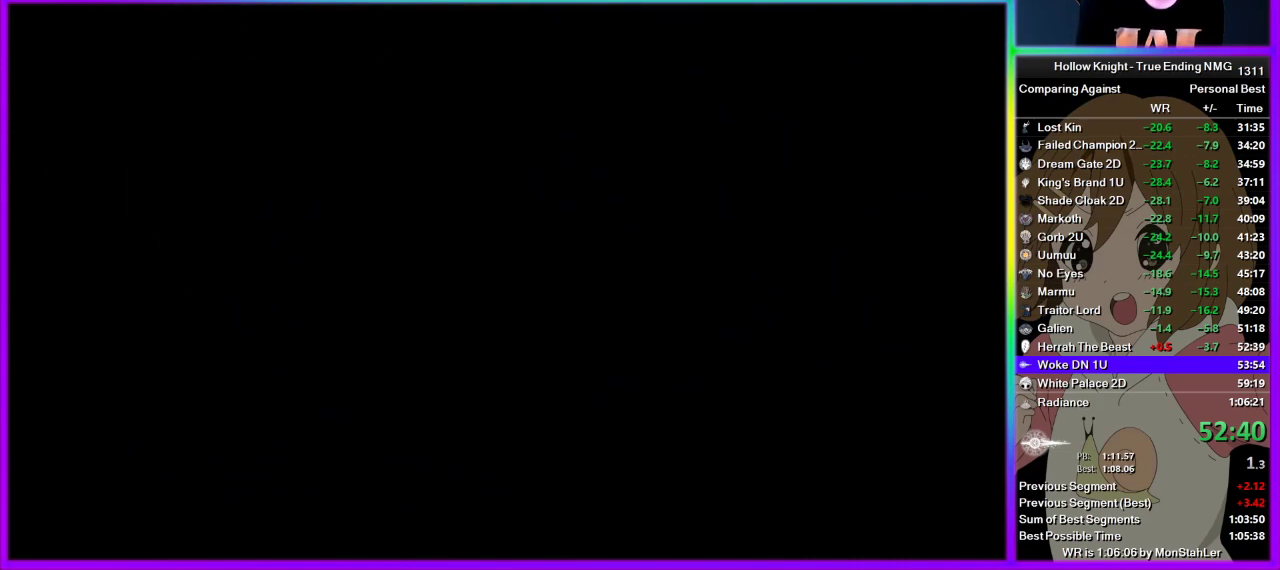
{"buttons": [], "left_stick": "center", "right_stick": "center", "events": [[44, "CROSS", "down"], [111, "CROSS", "up"], [111, "SQUARE", "down"], [178, "SQUARE", "up"], [267, "SQUARE", "down"], [333, "SQUARE", "up"], [378, "CROSS", "down"], [444, "CROSS", "up"], [444, "SQUARE", "down"], [511, "SQUARE", "up"]]}
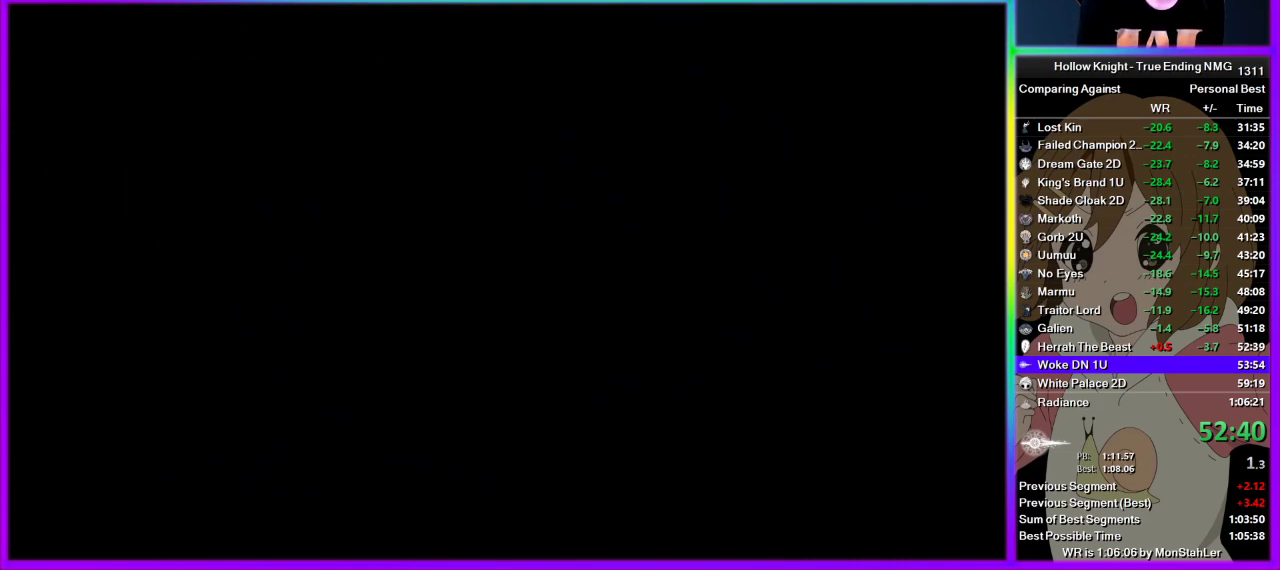
{"buttons": ["SQUARE"], "left_stick": "center", "right_stick": "center", "events": [[67, "SQUARE", "down"], [156, "SQUARE", "up"], [267, "SQUARE", "down"], [333, "SQUARE", "up"], [356, "CROSS", "down"], [422, "CROSS", "up"], [422, "SQUARE", "down"]]}
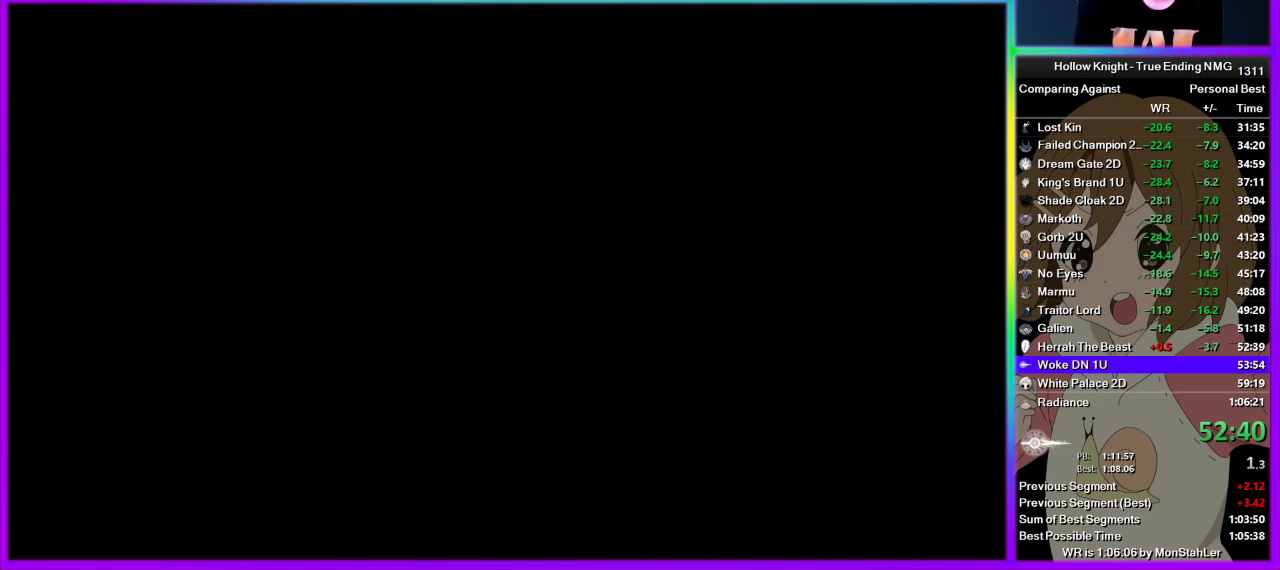
{"buttons": [], "left_stick": "center", "right_stick": "center", "events": [[44, "CROSS", "down"], [44, "SQUARE", "up"], [111, "CROSS", "up"], [111, "SQUARE", "down"], [178, "SQUARE", "up"], [244, "SQUARE", "down"], [378, "CROSS", "down"], [378, "SQUARE", "up"], [444, "CROSS", "up"], [444, "SQUARE", "down"], [511, "SQUARE", "up"]]}
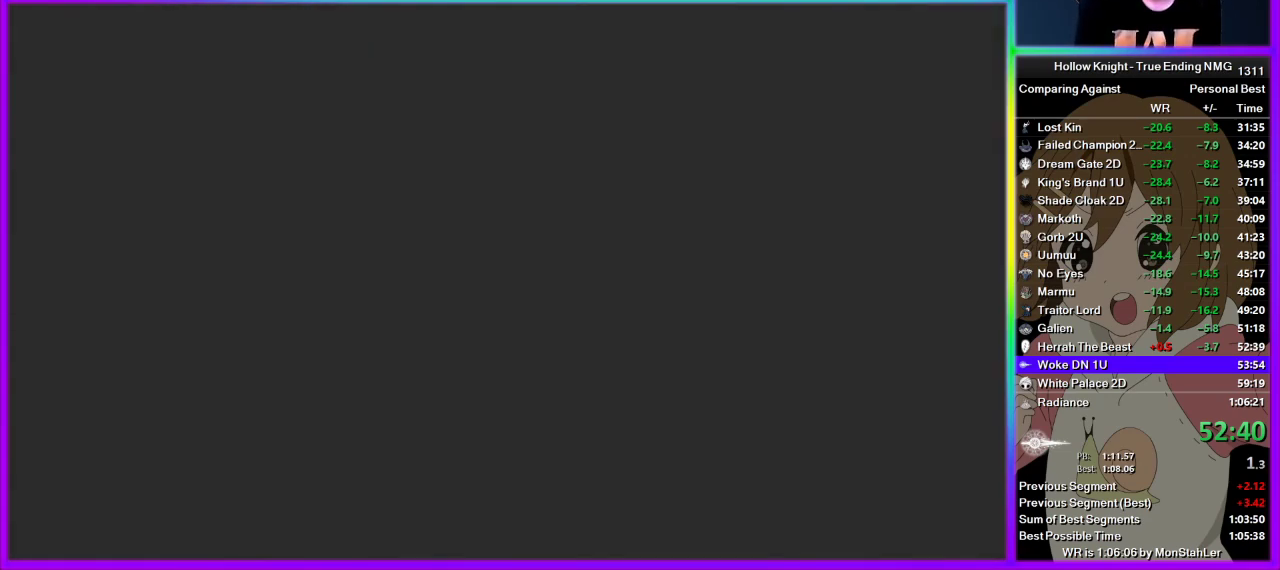
{"buttons": [], "left_stick": "center", "right_stick": "center", "events": [[67, "SQUARE", "down"], [156, "SQUARE", "up"], [200, "CROSS", "down"], [267, "CROSS", "up"], [267, "SQUARE", "down"], [333, "SQUARE", "up"], [356, "CROSS", "down"], [422, "CROSS", "up"], [422, "SQUARE", "down"], [489, "SQUARE", "up"]]}
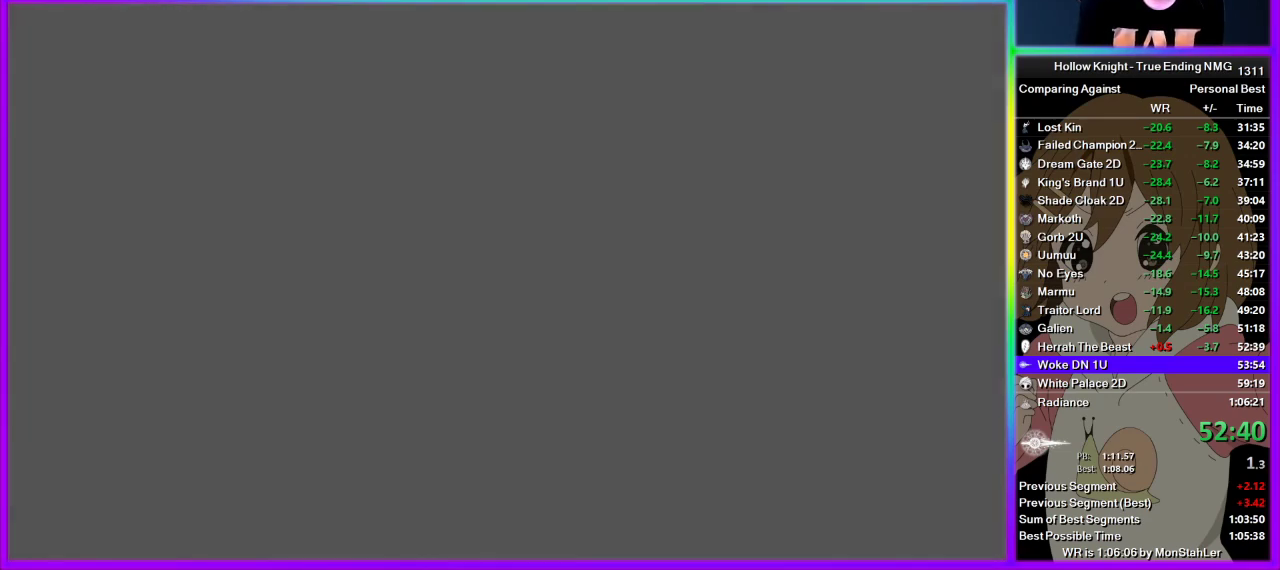
{"buttons": ["CROSS"], "left_stick": "center", "right_stick": "center", "events": [[178, "CROSS", "down"], [244, "CROSS", "up"], [244, "SQUARE", "down"], [311, "SQUARE", "up"], [333, "CROSS", "down"], [400, "CROSS", "up"], [400, "SQUARE", "down"], [467, "CROSS", "down"], [467, "SQUARE", "up"]]}
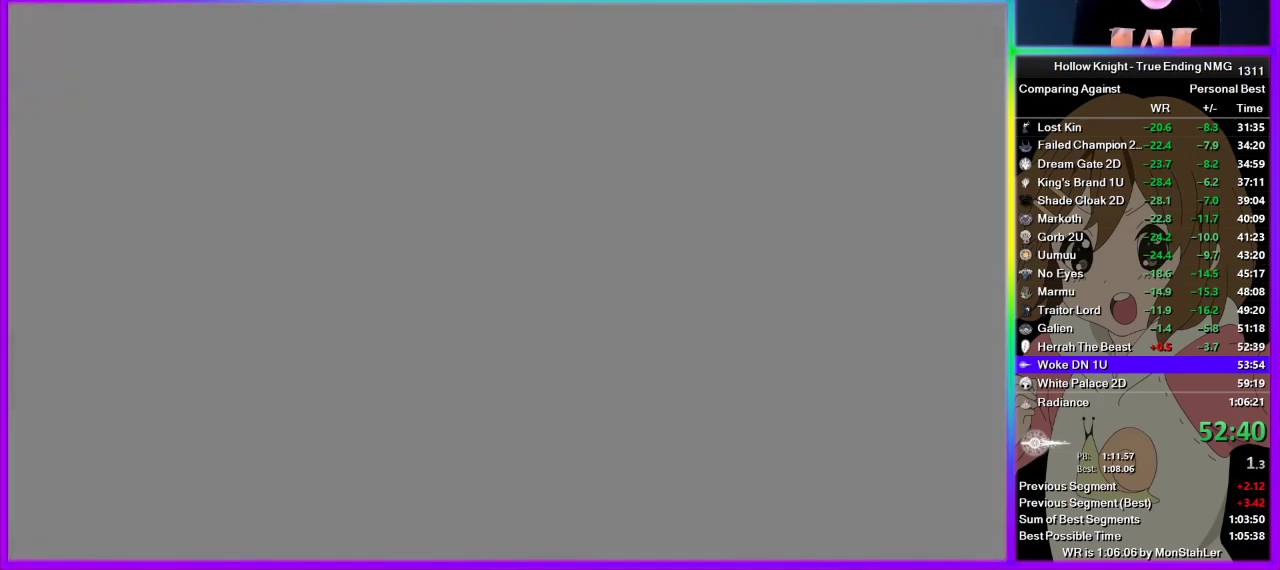
{"buttons": ["CROSS"], "left_stick": "center", "right_stick": "center", "events": [[67, "CROSS", "up"], [67, "SQUARE", "down"], [133, "SQUARE", "up"], [156, "CROSS", "down"], [222, "CROSS", "up"], [222, "SQUARE", "down"], [289, "SQUARE", "up"], [400, "SQUARE", "down"], [467, "CROSS", "down"], [467, "SQUARE", "up"]]}
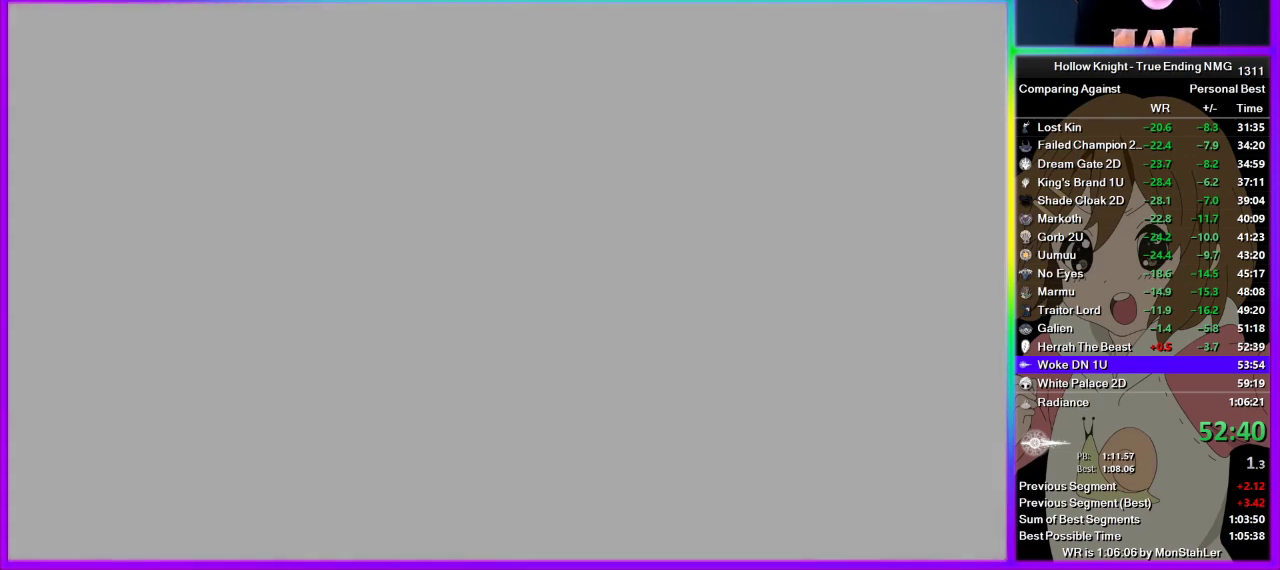
{"buttons": [], "left_stick": "center", "right_stick": "center", "events": [[44, "CROSS", "up"], [111, "CROSS", "down"], [178, "CROSS", "up"], [200, "SQUARE", "down"], [267, "SQUARE", "up"], [378, "SQUARE", "down"], [444, "CROSS", "down"], [444, "SQUARE", "up"], [511, "CROSS", "up"]]}
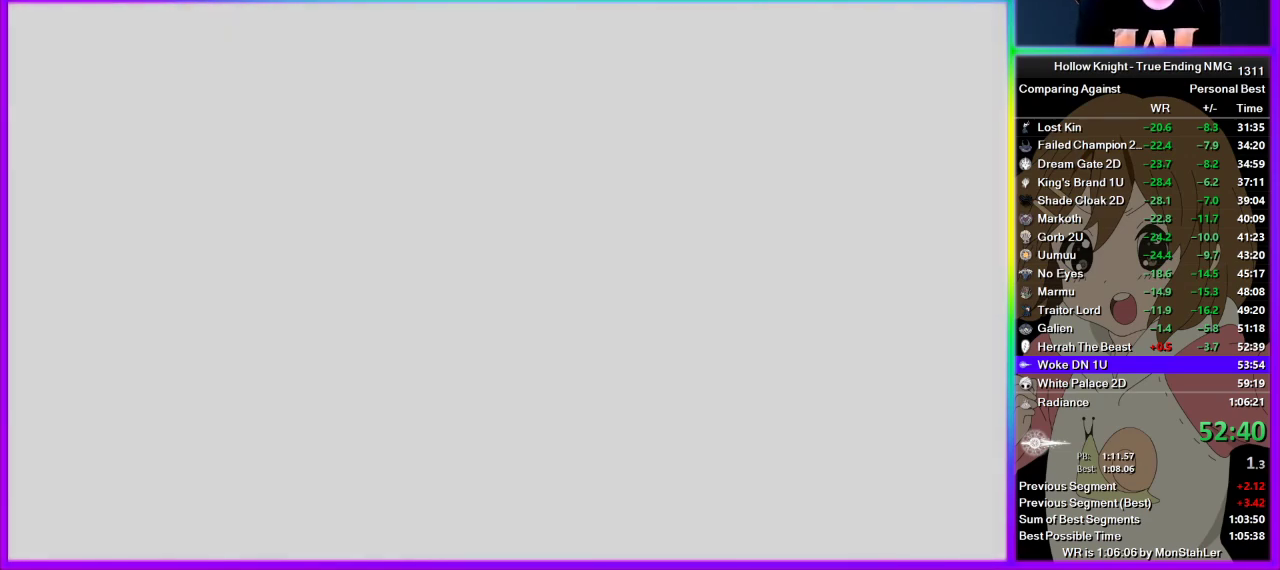
{"buttons": [], "left_stick": "center", "right_stick": "center", "events": [[22, "SQUARE", "down"], [89, "SQUARE", "up"], [267, "CROSS", "down"], [333, "CROSS", "up"], [356, "SQUARE", "down"], [422, "SQUARE", "up"]]}
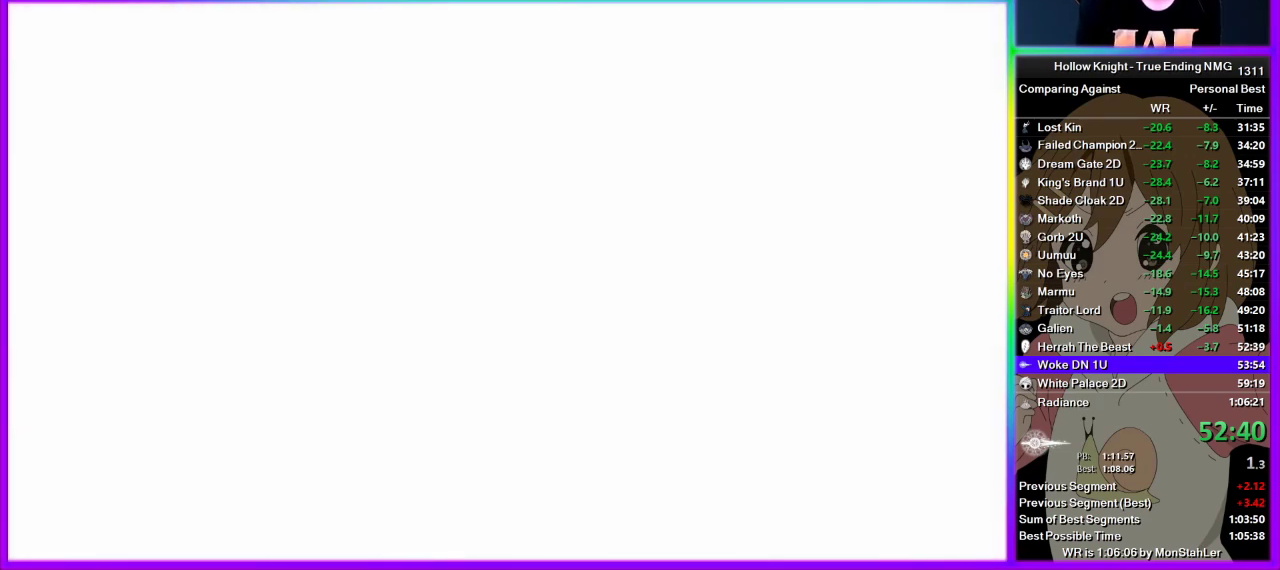
{"buttons": ["SQUARE"], "left_stick": "center", "right_stick": "center", "events": [[22, "SQUARE", "down"], [111, "SQUARE", "up"], [178, "SQUARE", "down"], [267, "SQUARE", "up"], [356, "SQUARE", "down"], [444, "SQUARE", "up"], [511, "SQUARE", "down"]]}
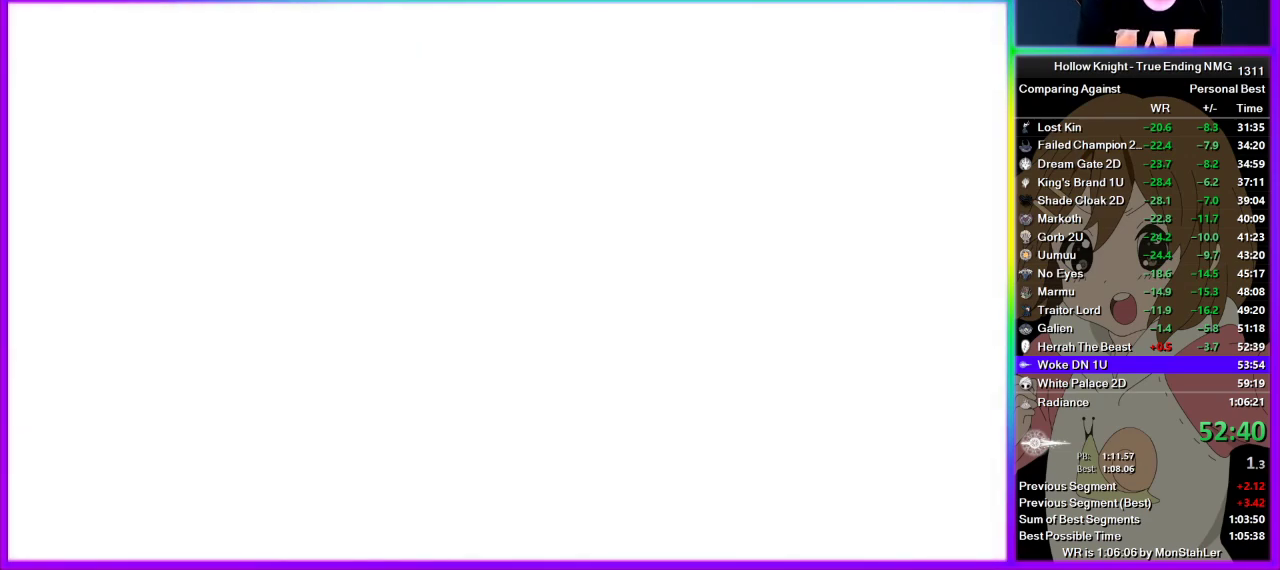
{"buttons": ["SQUARE"], "left_stick": "center", "right_stick": "center", "events": [[111, "CROSS", "down"], [111, "SQUARE", "up"], [133, "CROSS", "up"], [178, "SQUARE", "down"], [245, "CROSS", "down"], [245, "SQUARE", "up"], [311, "CROSS", "up"], [333, "SQUARE", "down"], [378, "SQUARE", "up"], [400, "CROSS", "down"], [422, "CROSS", "up"], [467, "SQUARE", "down"]]}
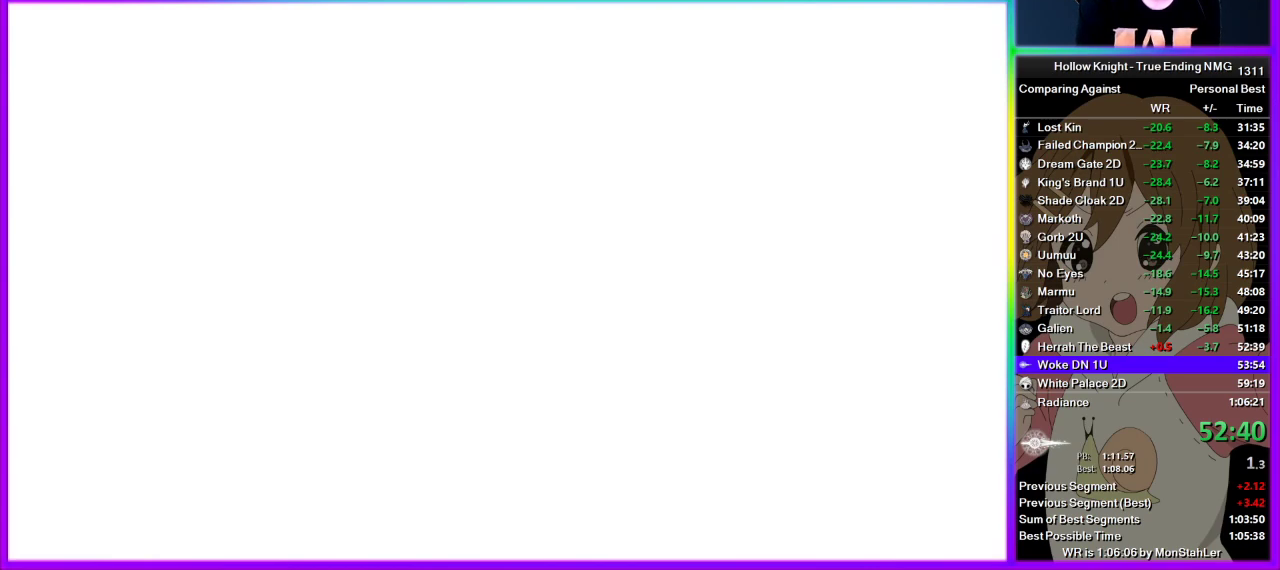
{"buttons": [], "left_stick": "center", "right_stick": "center", "events": [[22, "SQUARE", "up"], [44, "CROSS", "down"], [89, "CROSS", "up"], [178, "CROSS", "down"], [400, "CROSS", "up"], [444, "SQUARE", "down"], [511, "SQUARE", "up"]]}
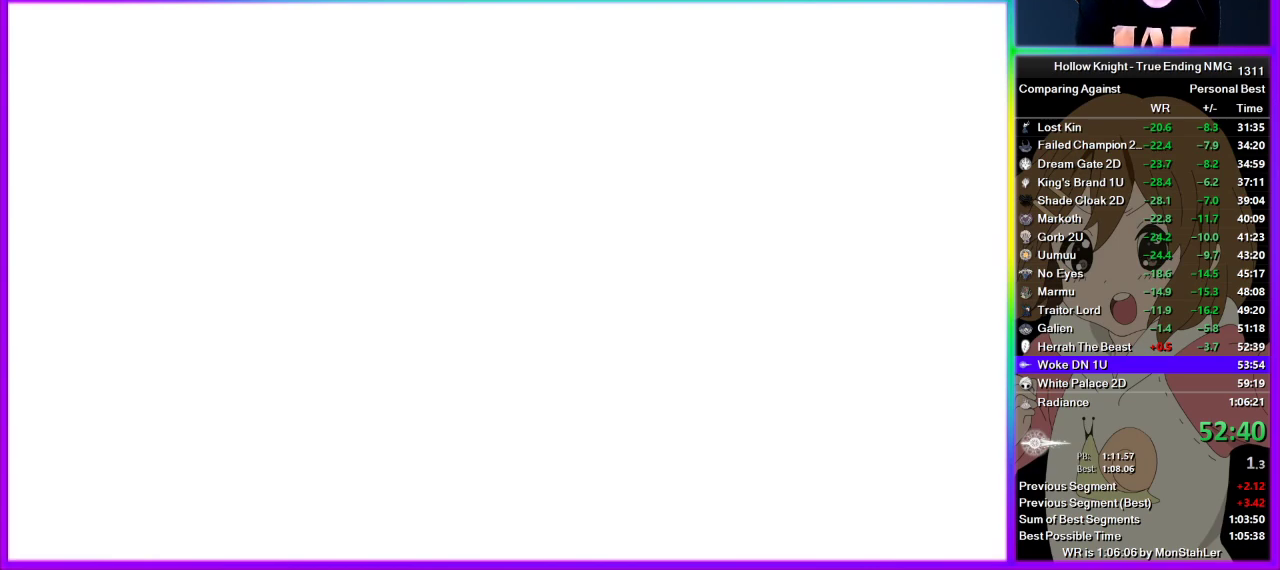
{"buttons": ["CROSS", "DPAD_UP"], "left_stick": "center", "right_stick": "center", "events": [[45, "CROSS", "down"], [89, "DPAD_UP", "down"], [156, "CROSS", "up"], [156, "DPAD_UP", "up"], [222, "CROSS", "down"], [289, "CROSS", "up"], [289, "DPAD_UP", "down"], [356, "CROSS", "down"], [356, "DPAD_UP", "up"], [356, "SQUARE", "down"], [422, "CROSS", "up"], [422, "DPAD_UP", "down"], [422, "SQUARE", "up"], [489, "CROSS", "down"]]}
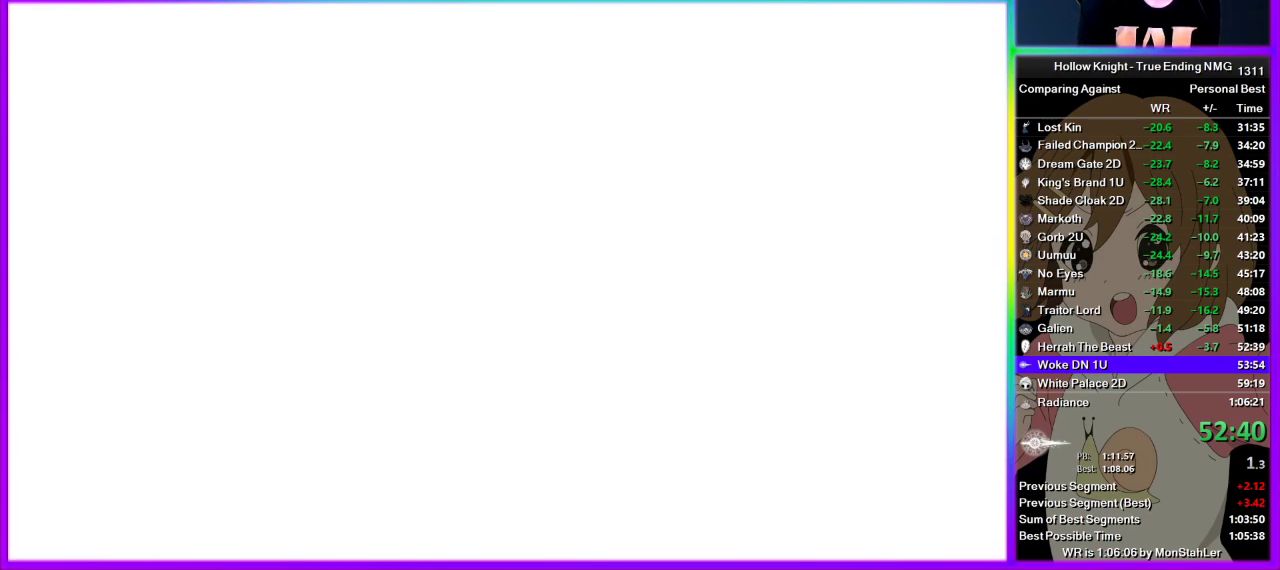
{"buttons": ["CROSS", "SQUARE"], "left_stick": "center", "right_stick": "center", "events": [[22, "DPAD_UP", "up"], [89, "CROSS", "up"], [156, "CROSS", "down"], [156, "DPAD_LEFT", "down"], [156, "SQUARE", "down"], [222, "DPAD_LEFT", "up"], [222, "SQUARE", "up"], [267, "CROSS", "up"], [333, "CROSS", "down"], [489, "SQUARE", "down"]]}
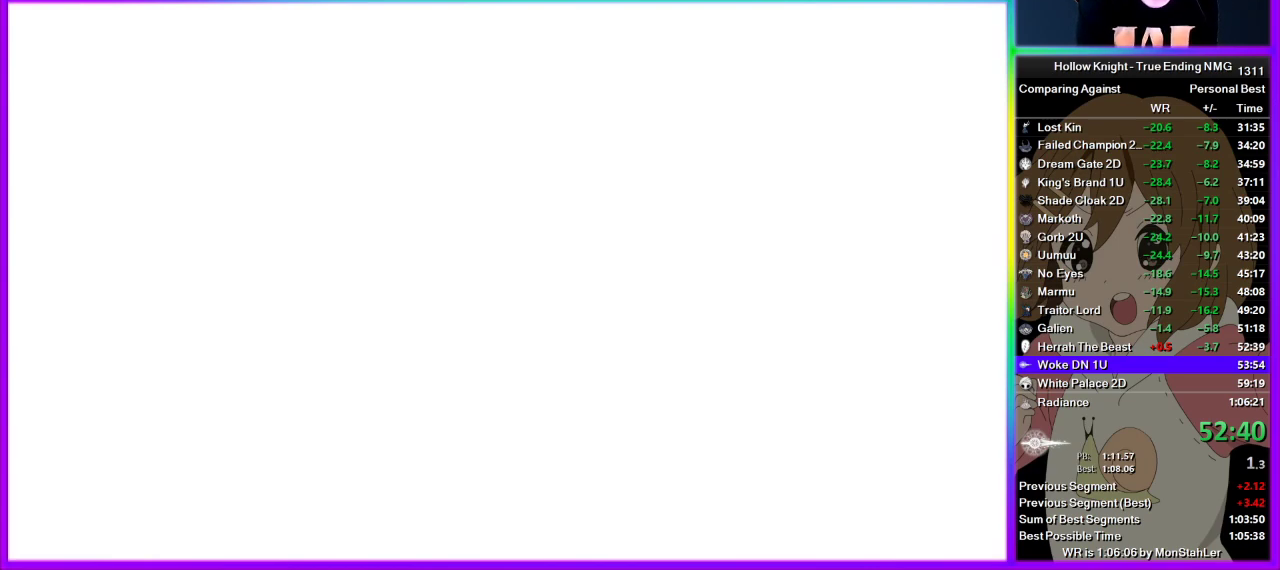
{"buttons": ["CROSS", "SQUARE"], "left_stick": "center", "right_stick": "center", "events": [[22, "DPAD_LEFT", "down"], [45, "CROSS", "up"], [45, "SQUARE", "up"], [89, "DPAD_LEFT", "up"], [111, "CROSS", "down"], [156, "DPAD_LEFT", "down"], [156, "SQUARE", "down"], [178, "SQUARE", "up"], [222, "DPAD_LEFT", "up"], [245, "CROSS", "up"], [289, "CROSS", "down"], [289, "DPAD_LEFT", "down"], [311, "SQUARE", "down"], [356, "DPAD_LEFT", "up"], [378, "SQUARE", "up"], [422, "CROSS", "up"], [422, "DPAD_LEFT", "down"], [445, "CROSS", "down"], [489, "DPAD_LEFT", "up"], [489, "SQUARE", "down"]]}
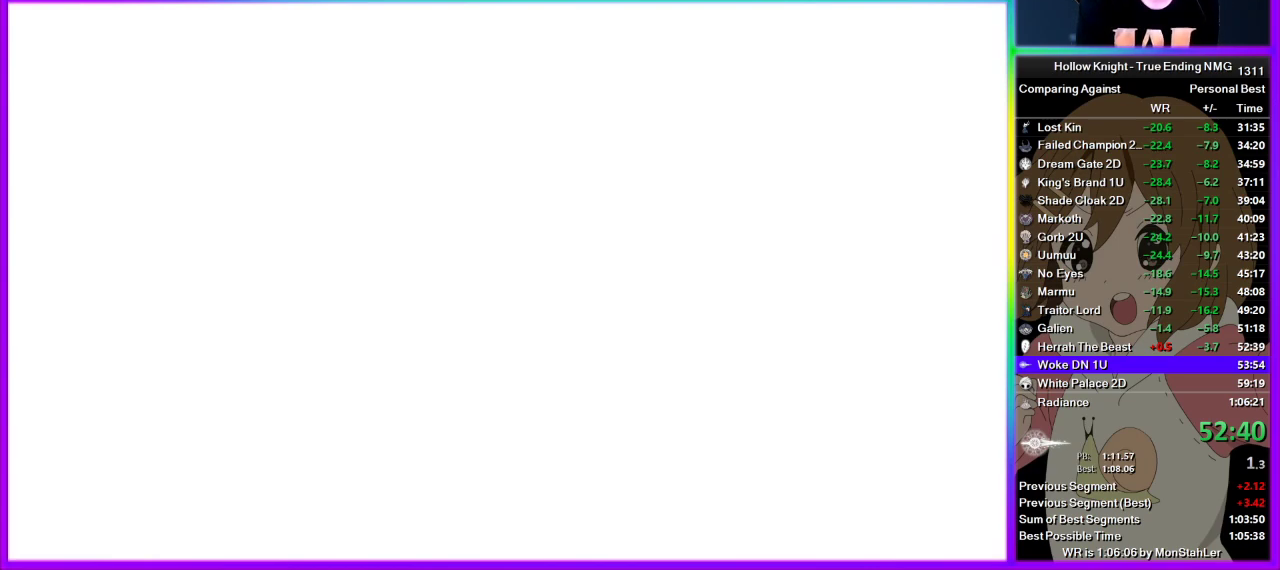
{"buttons": ["CROSS", "SQUARE", "DPAD_LEFT"], "left_stick": "center", "right_stick": "center", "events": [[22, "SQUARE", "up"], [67, "CROSS", "up"], [67, "DPAD_LEFT", "down"], [133, "CROSS", "down"], [133, "DPAD_LEFT", "up"], [156, "SQUARE", "down"], [200, "DPAD_LEFT", "down"], [200, "SQUARE", "up"], [222, "CROSS", "up"], [267, "DPAD_LEFT", "up"], [289, "CROSS", "down"], [333, "DPAD_LEFT", "down"], [333, "SQUARE", "down"], [356, "SQUARE", "up"], [400, "CROSS", "up"], [400, "DPAD_LEFT", "up"], [467, "CROSS", "down"], [467, "DPAD_LEFT", "down"], [489, "SQUARE", "down"]]}
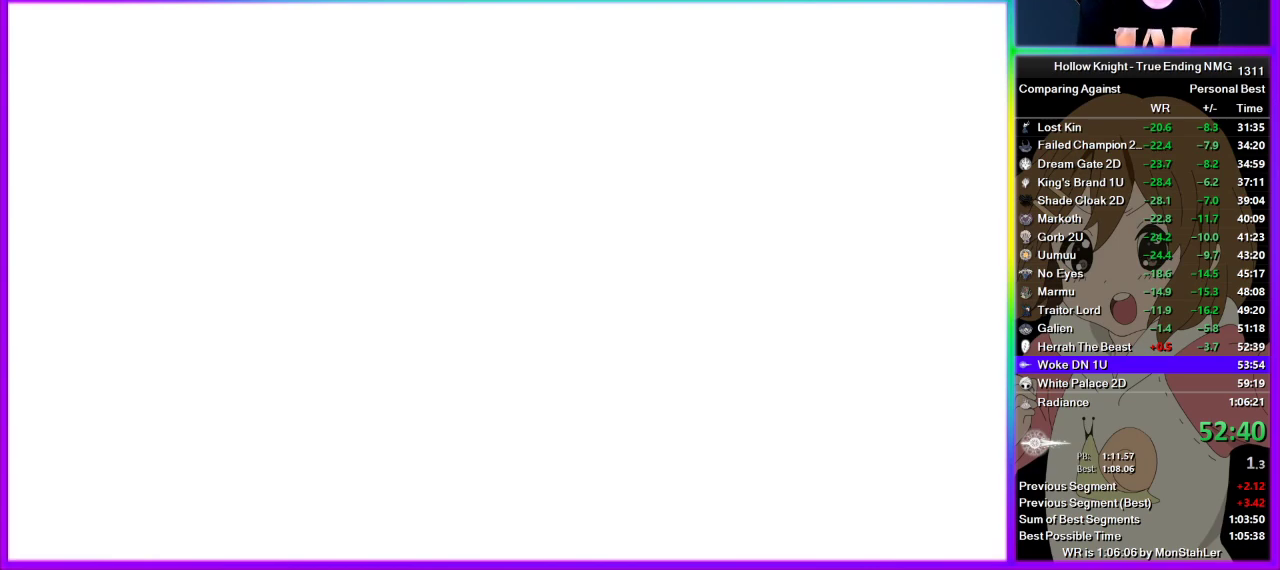
{"buttons": ["CROSS", "SQUARE", "DPAD_LEFT"], "left_stick": "center", "right_stick": "center", "events": [[22, "DPAD_LEFT", "up"], [22, "SQUARE", "up"], [45, "CROSS", "up"], [89, "DPAD_LEFT", "down"], [111, "CROSS", "down"], [156, "DPAD_LEFT", "up"], [156, "SQUARE", "down"], [178, "SQUARE", "up"], [222, "CROSS", "up"], [222, "DPAD_LEFT", "down"], [289, "CROSS", "down"], [289, "DPAD_LEFT", "up"], [311, "SQUARE", "down"], [356, "DPAD_LEFT", "down"], [356, "SQUARE", "up"], [422, "CROSS", "up"], [422, "DPAD_LEFT", "up"], [445, "CROSS", "down"], [489, "DPAD_LEFT", "down"], [489, "SQUARE", "down"]]}